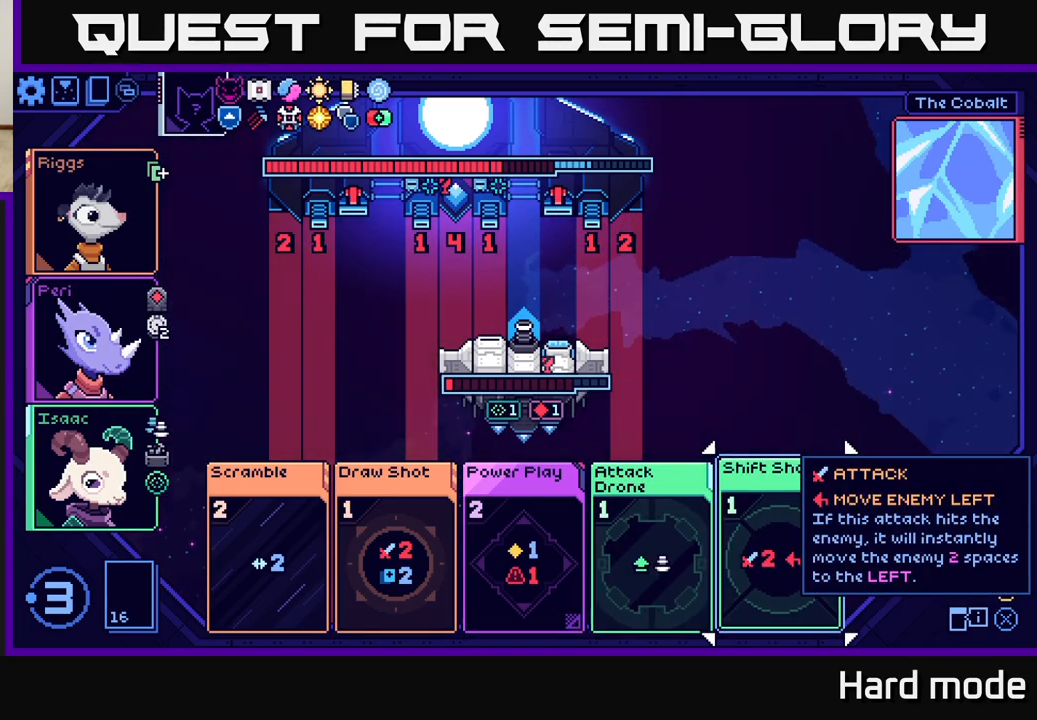
Gameplay with a controller (Xbox layout); each line is a JSON object with the inputs held at the frame after it. "events" lists button and stick changes between this image and that frame as [ms after this image, input, new state], when the widget could be followed in between. Not read: right_stick.
{"buttons": [], "left_stick": "center", "events": [[333, "left_stick", "left"], [467, "left_stick", "center"]]}
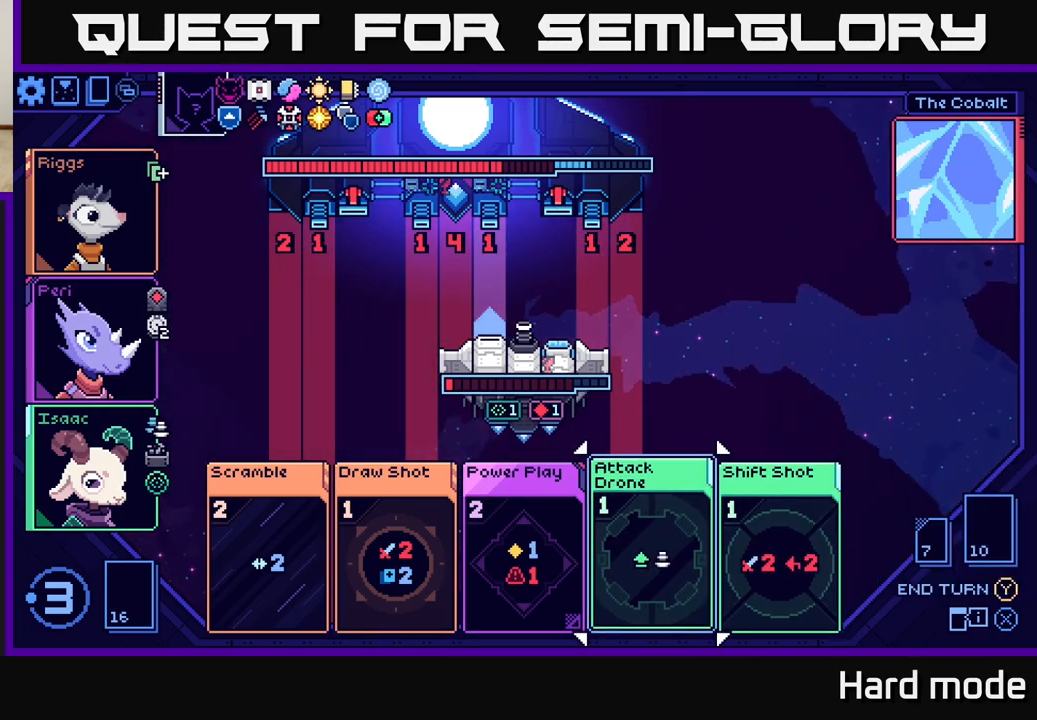
{"buttons": [], "left_stick": "center", "events": [[83, "left_stick", "left"], [217, "left_stick", "center"]]}
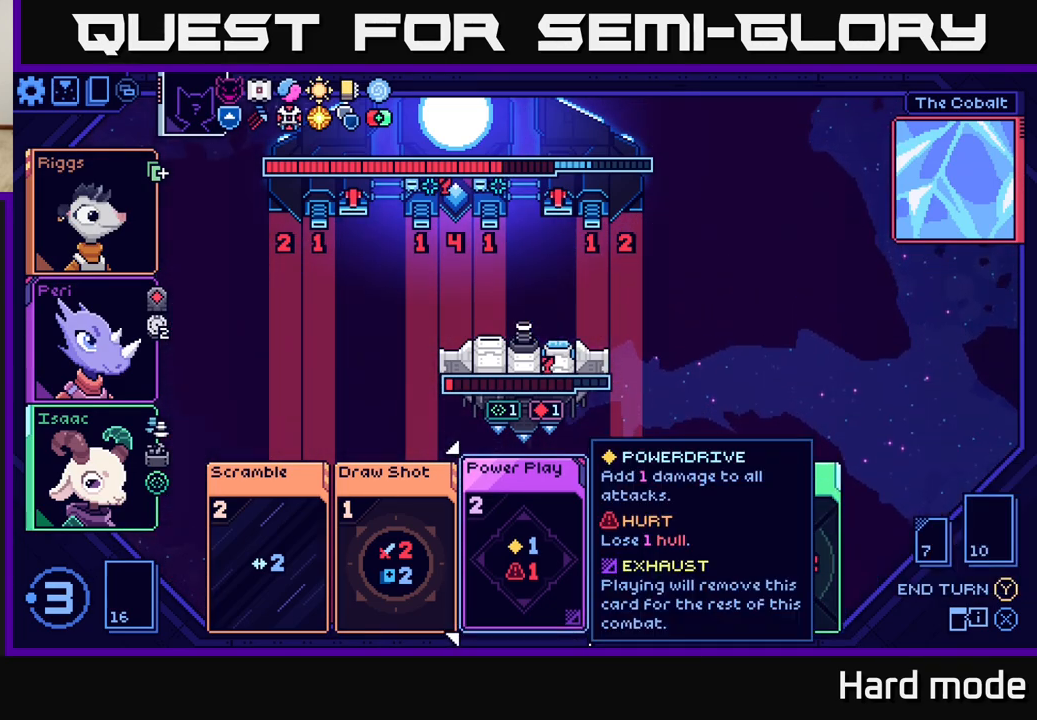
{"buttons": [], "left_stick": "center", "events": []}
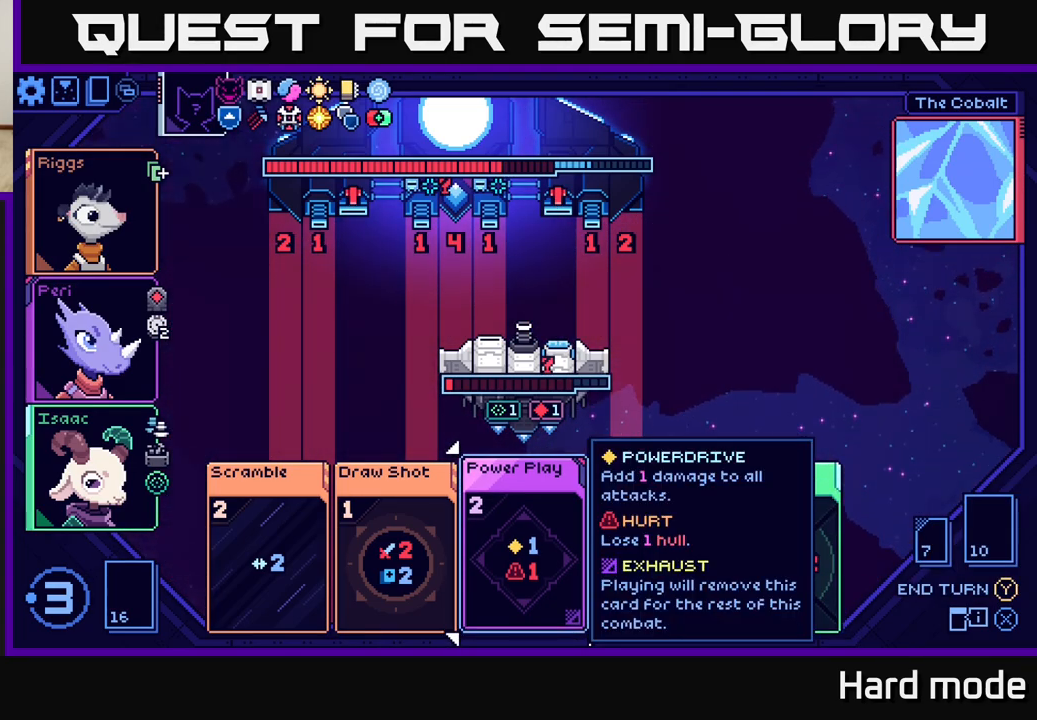
{"buttons": [], "left_stick": "center", "events": []}
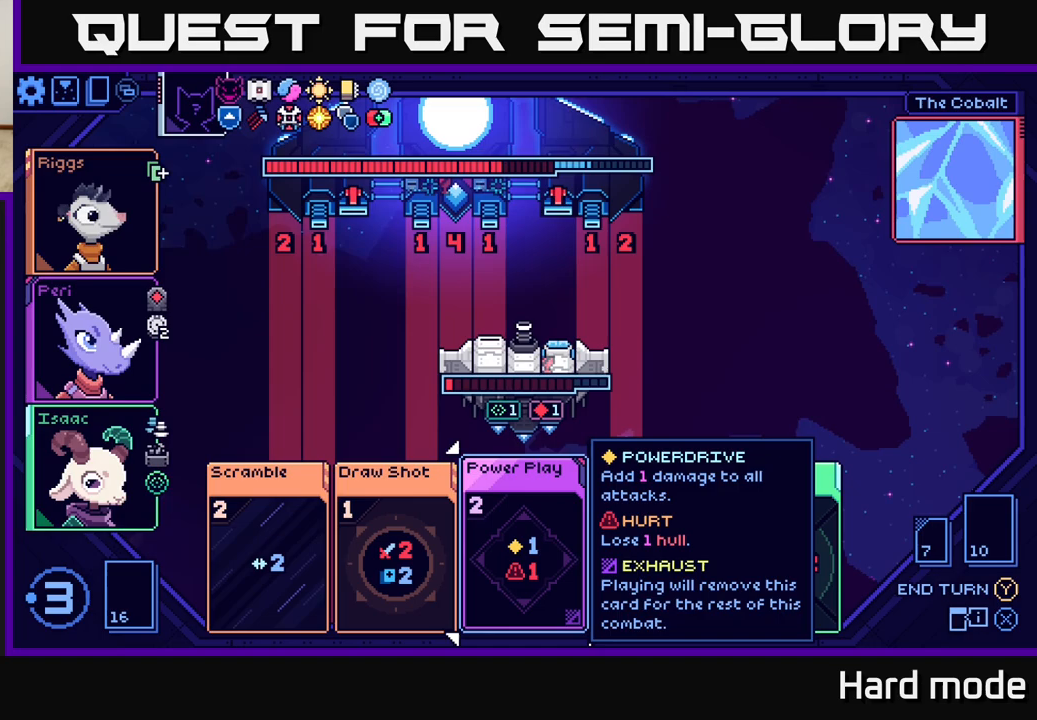
{"buttons": [], "left_stick": "center", "events": []}
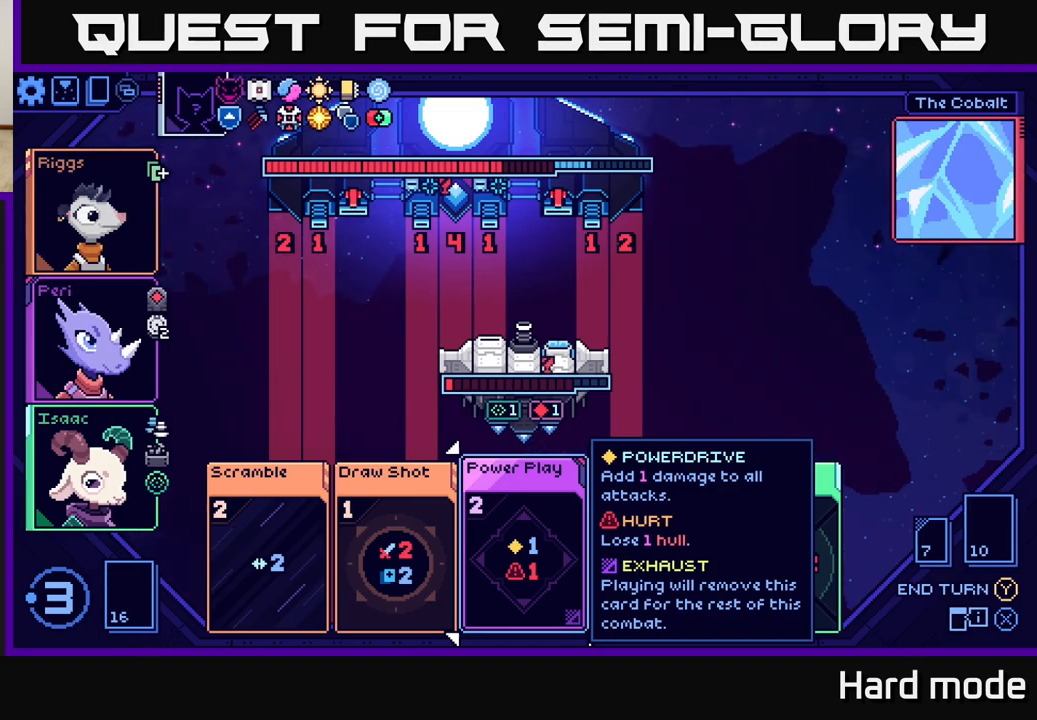
{"buttons": [], "left_stick": "center", "events": []}
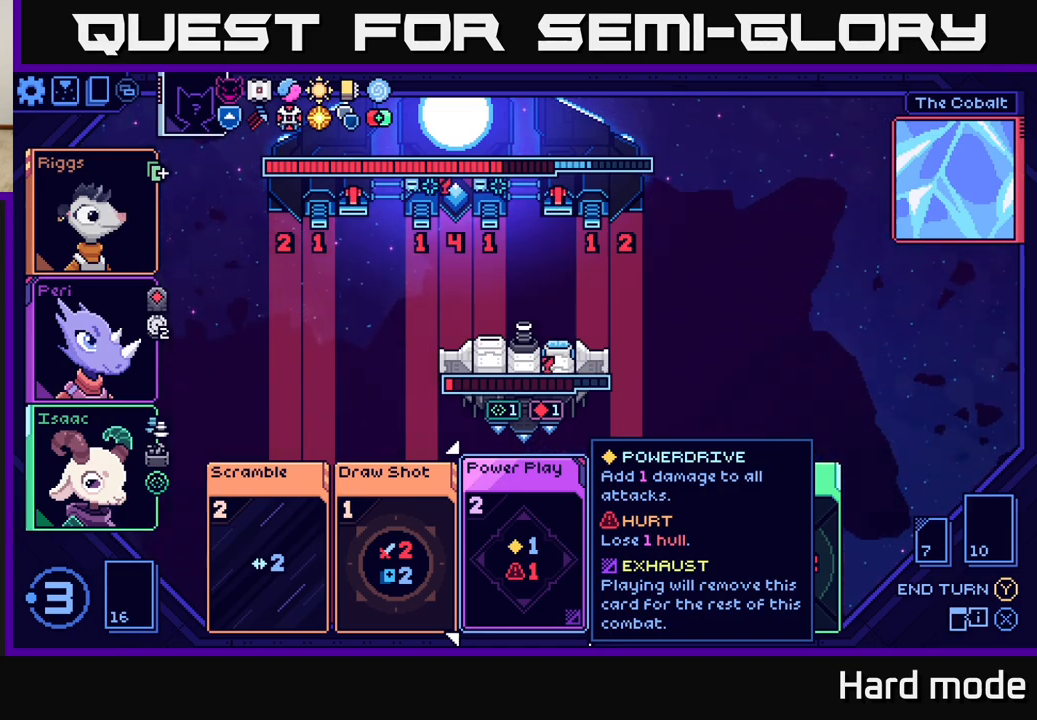
{"buttons": [], "left_stick": "center", "events": []}
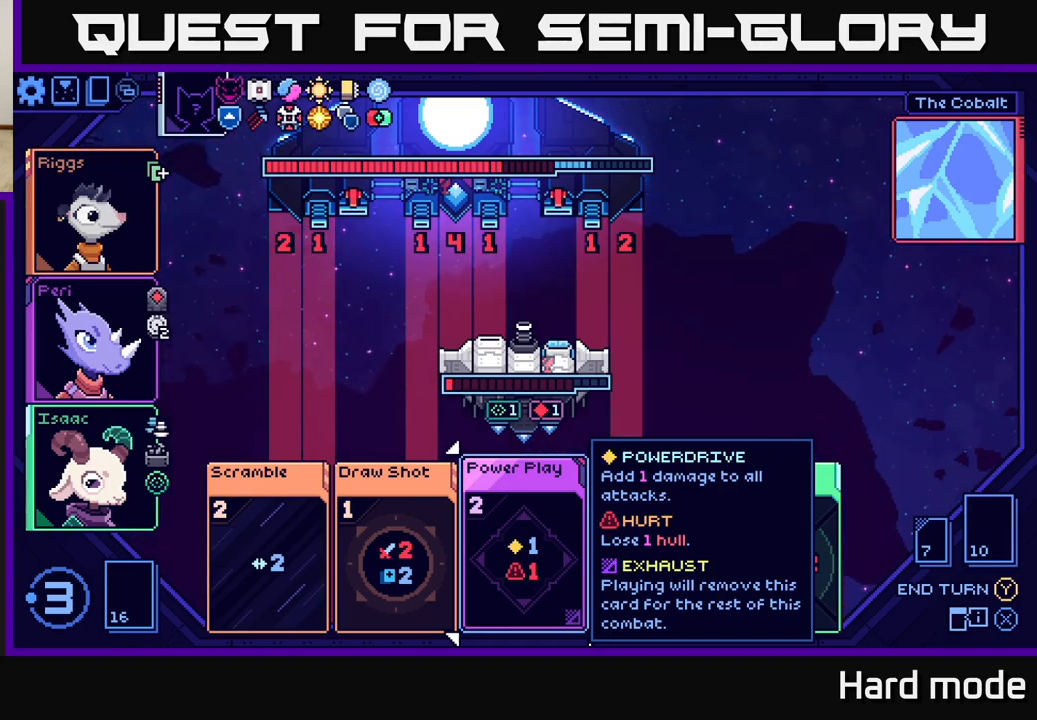
{"buttons": [], "left_stick": "center", "events": []}
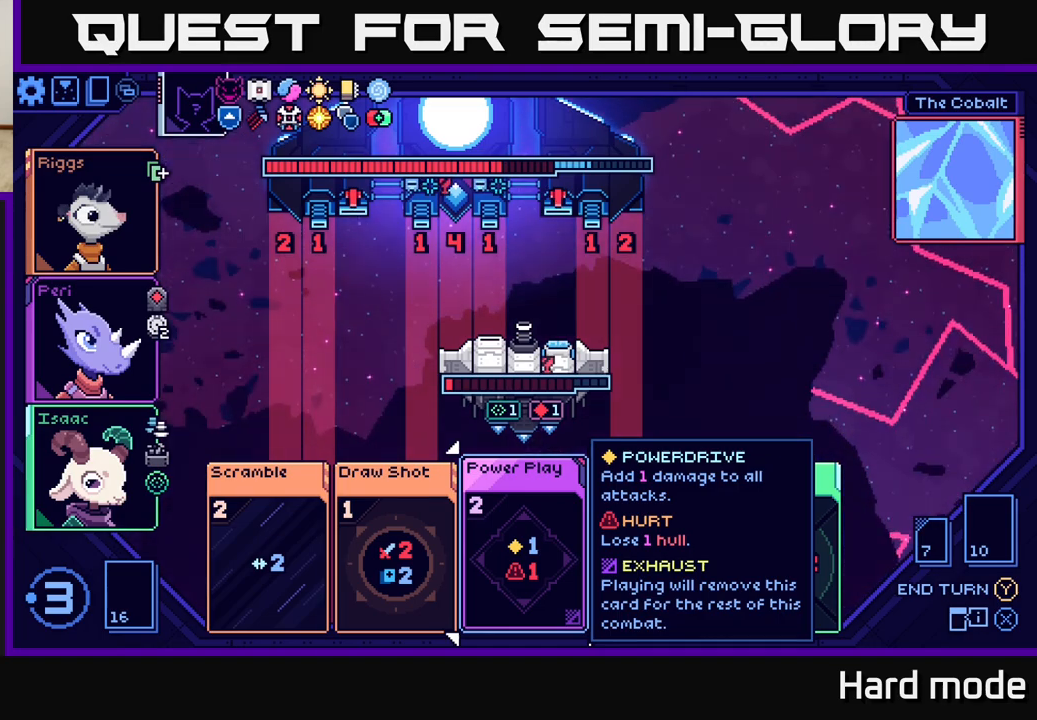
{"buttons": [], "left_stick": "left", "events": [[83, "left_stick", "left"], [217, "left_stick", "center"], [367, "left_stick", "left"]]}
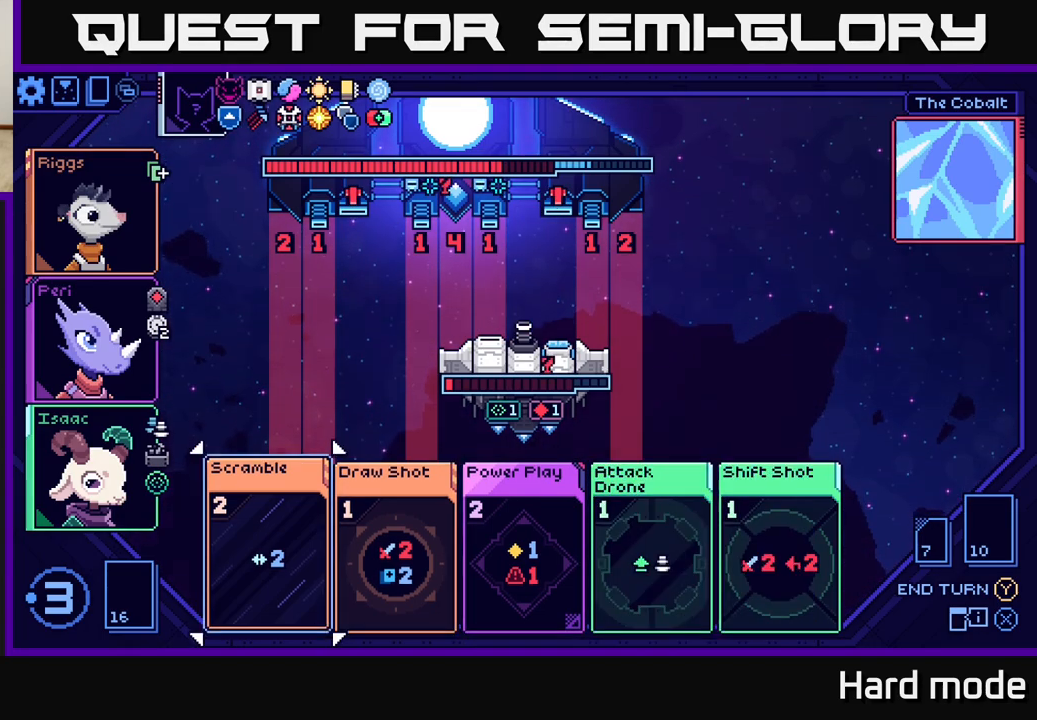
{"buttons": [], "left_stick": "center", "events": [[17, "left_stick", "center"], [200, "left_stick", "right"], [333, "left_stick", "center"]]}
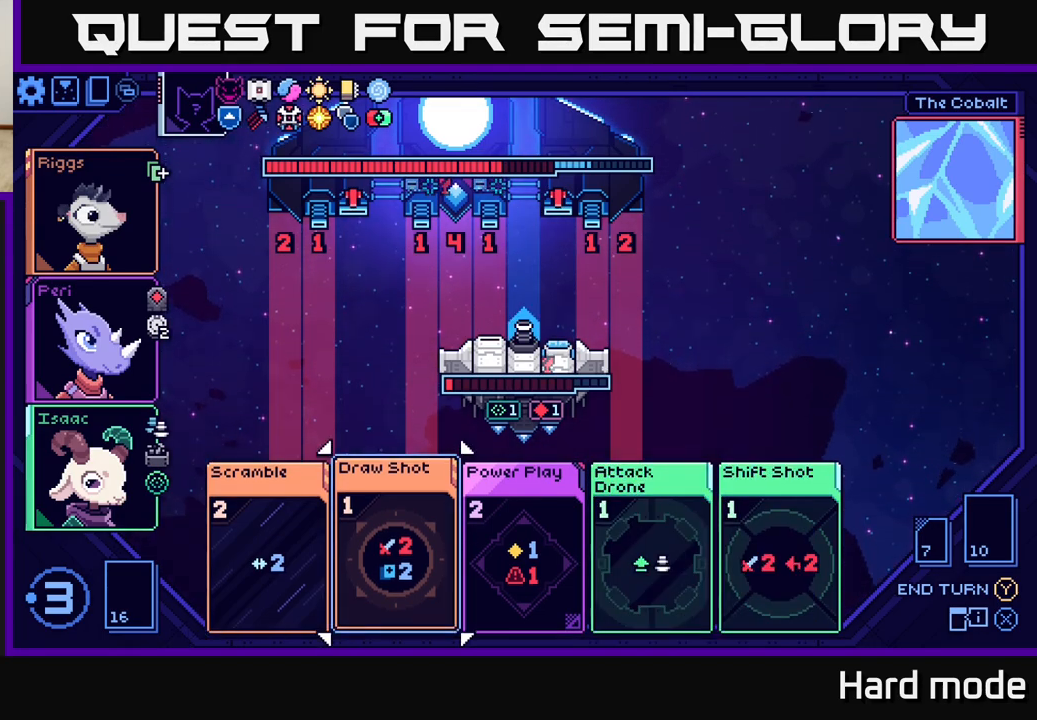
{"buttons": [], "left_stick": "center", "events": []}
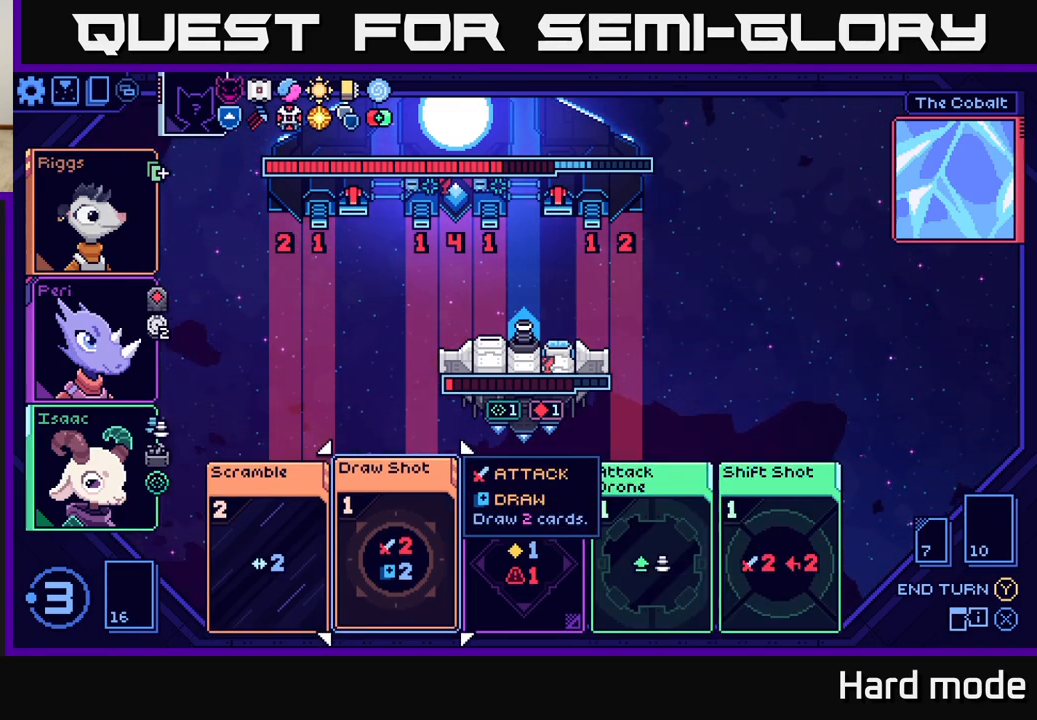
{"buttons": [], "left_stick": "center", "events": []}
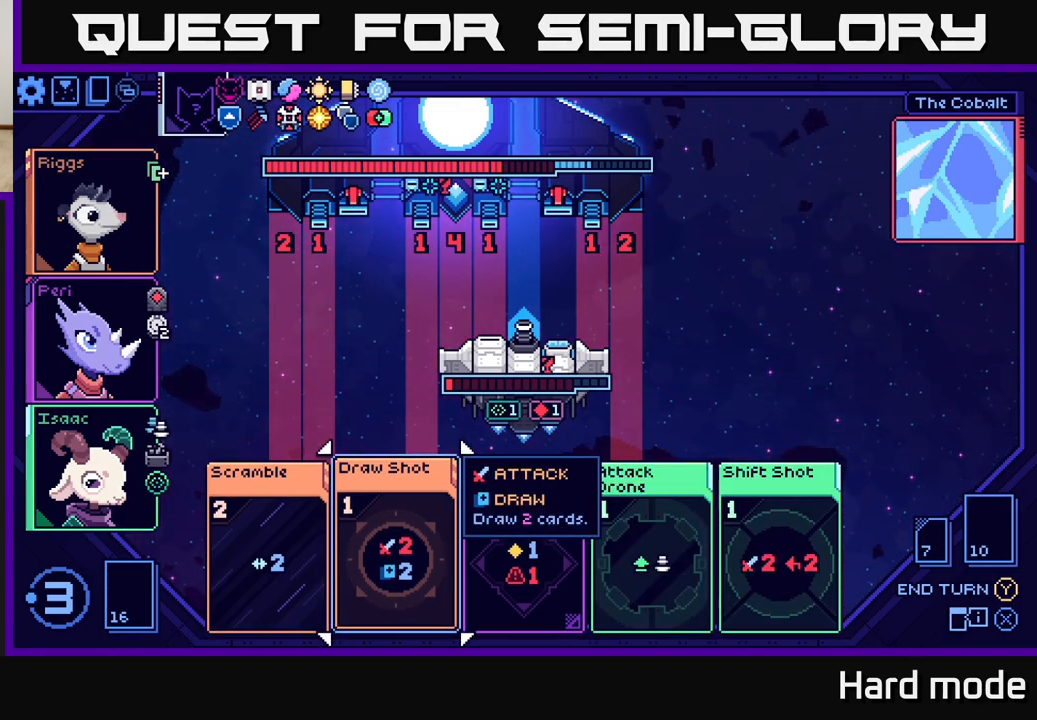
{"buttons": [], "left_stick": "center", "events": []}
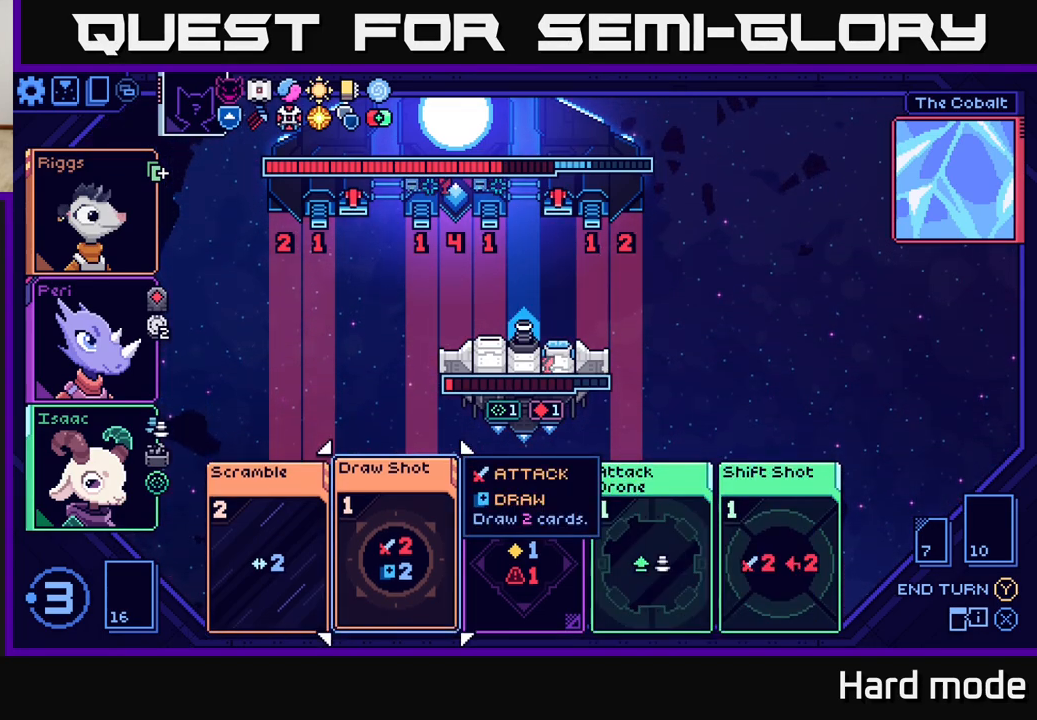
{"buttons": [], "left_stick": "center", "events": []}
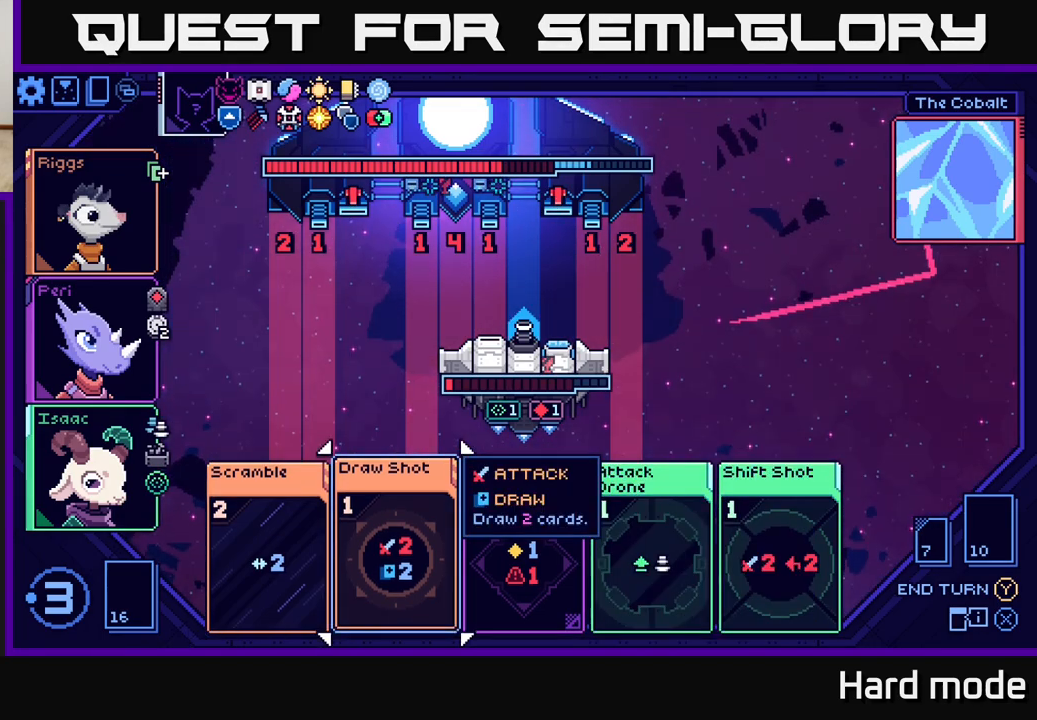
{"buttons": [], "left_stick": "center", "events": []}
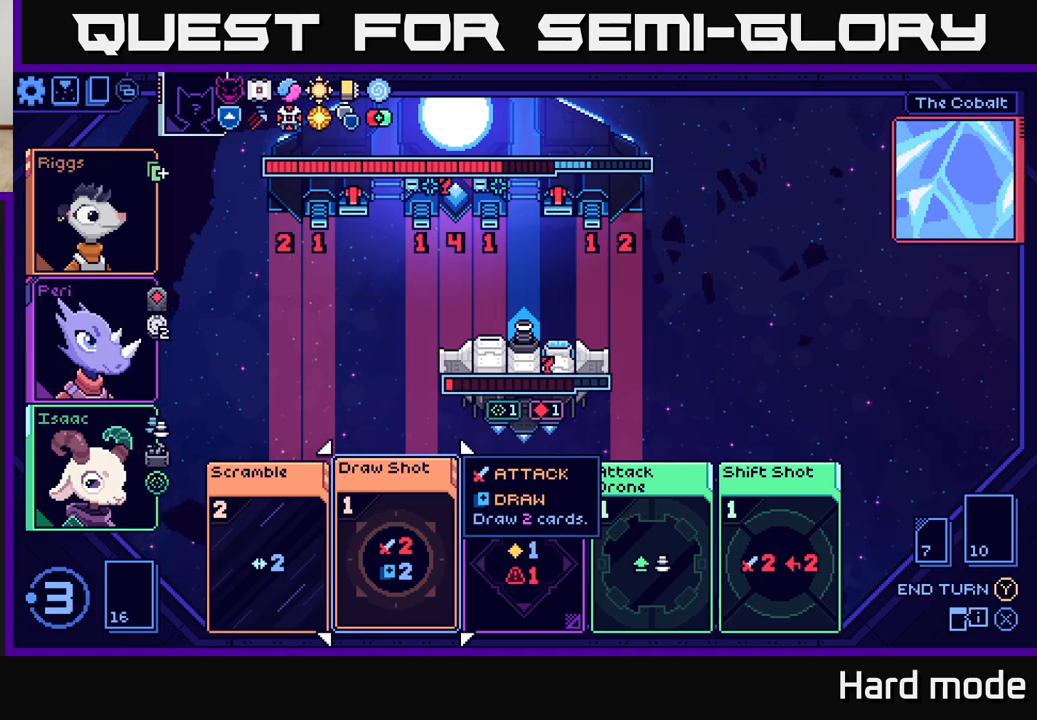
{"buttons": [], "left_stick": "center", "events": []}
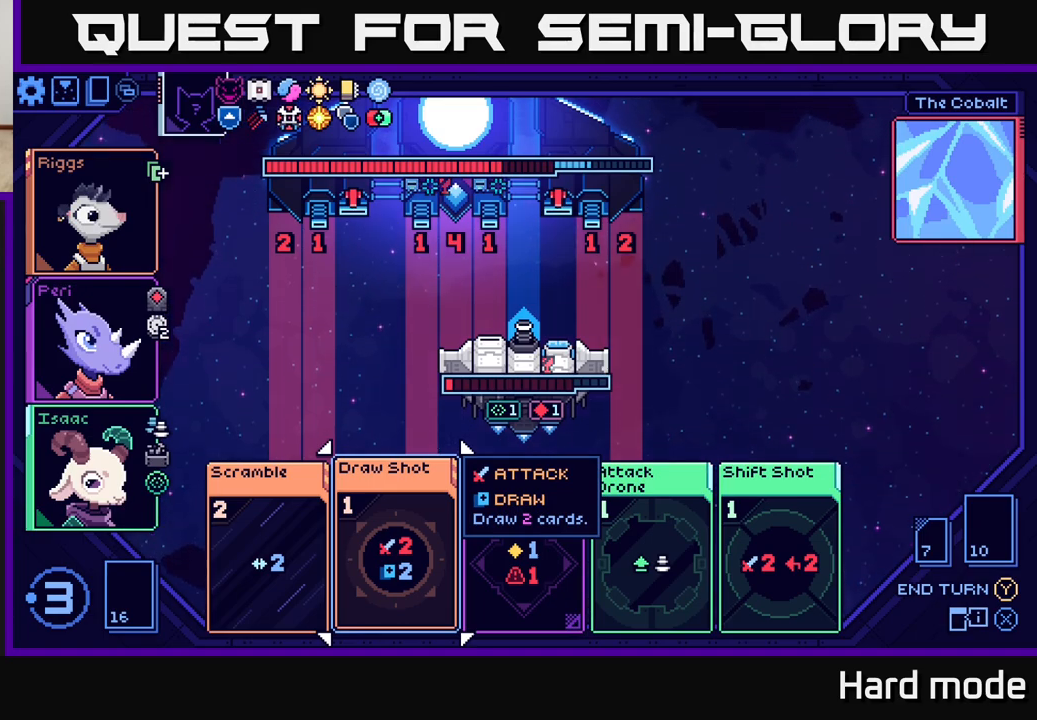
{"buttons": [], "left_stick": "center", "events": []}
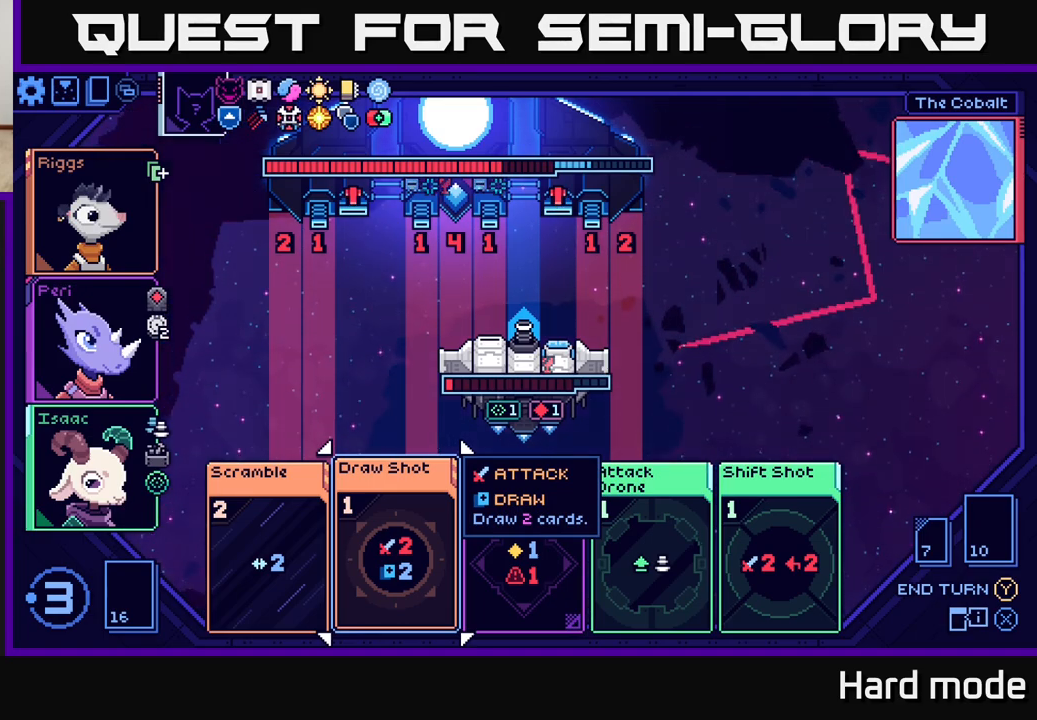
{"buttons": [], "left_stick": "right", "events": [[200, "left_stick", "right"], [350, "left_stick", "center"], [467, "left_stick", "right"]]}
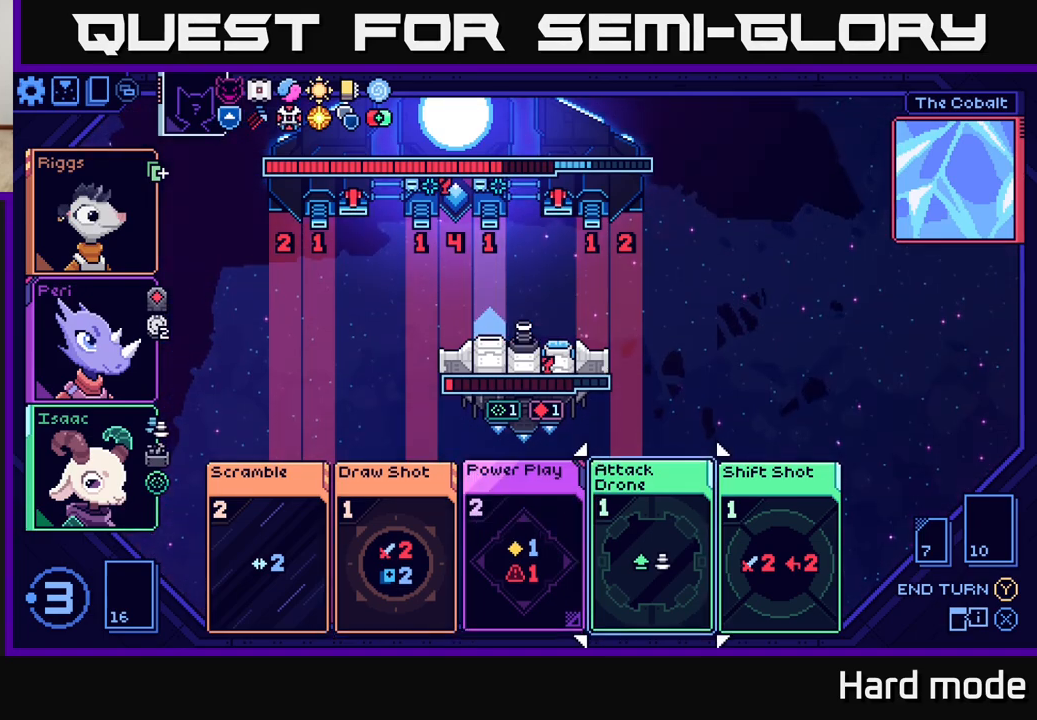
{"buttons": [], "left_stick": "center", "events": [[83, "left_stick", "center"], [183, "left_stick", "right"], [333, "left_stick", "center"]]}
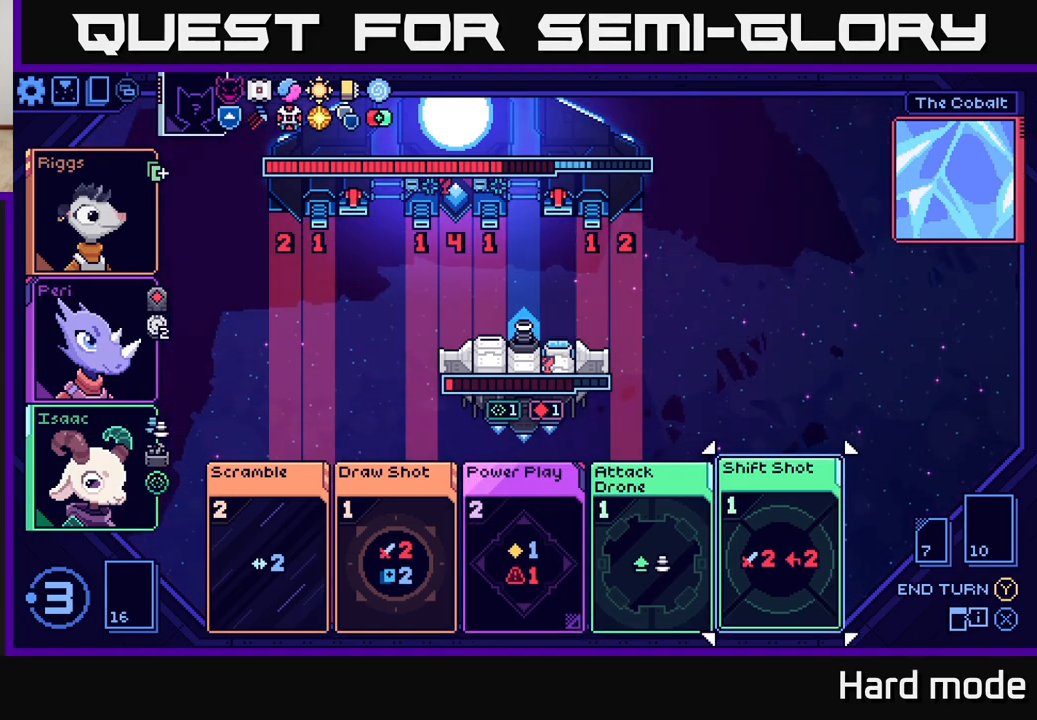
{"buttons": [], "left_stick": "center", "events": []}
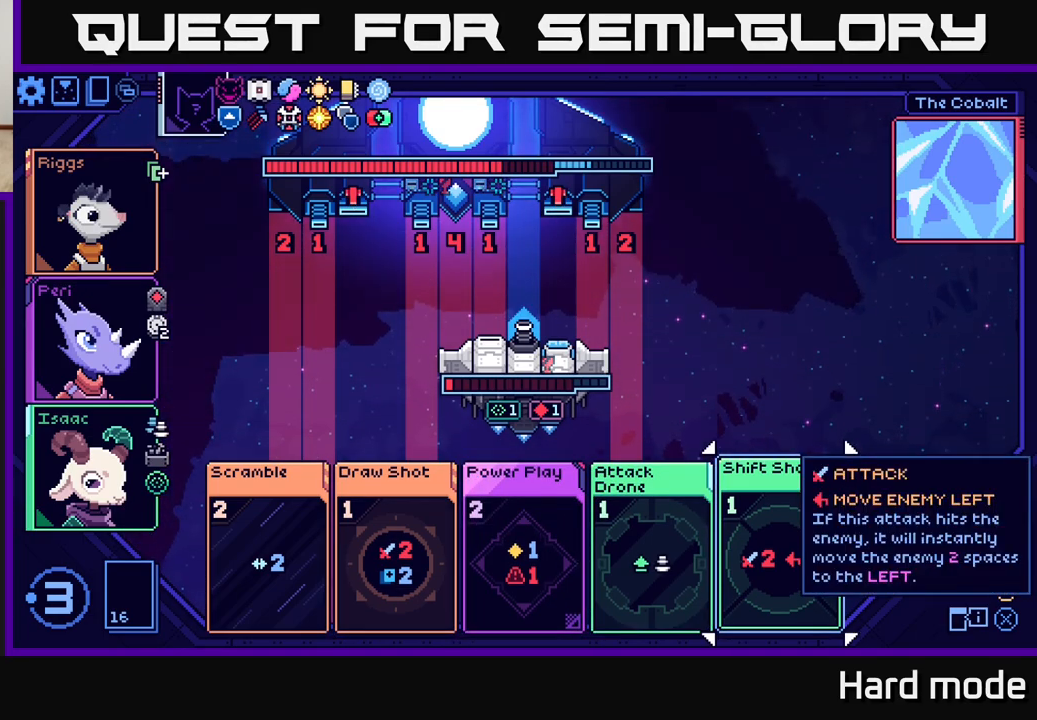
{"buttons": [], "left_stick": "center", "events": []}
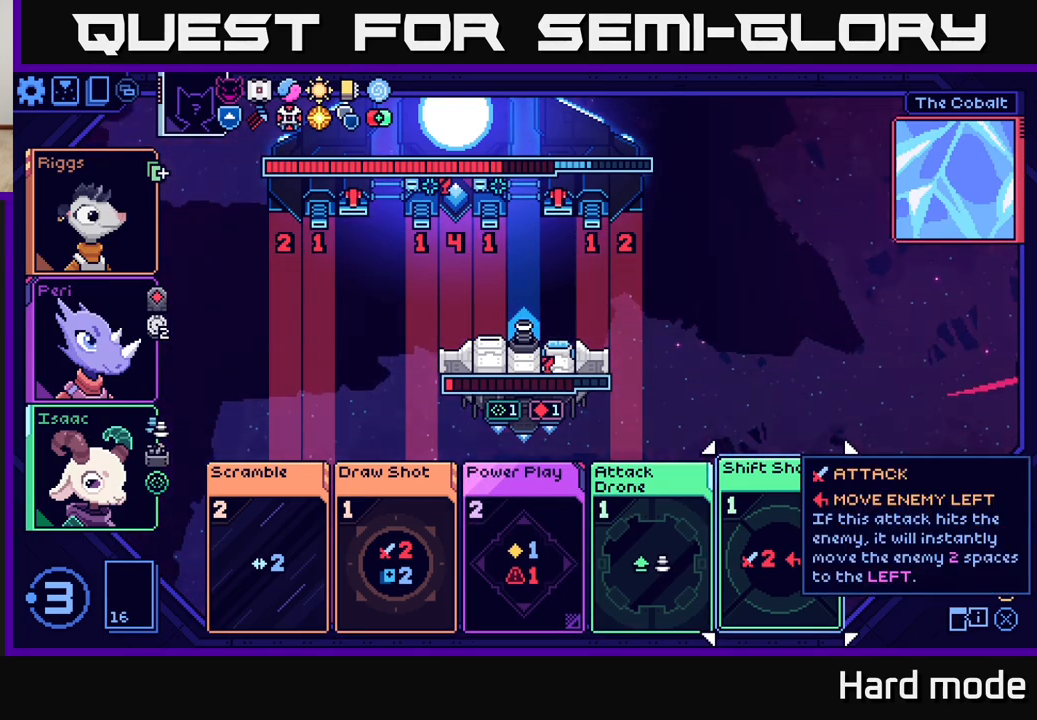
{"buttons": [], "left_stick": "center", "events": []}
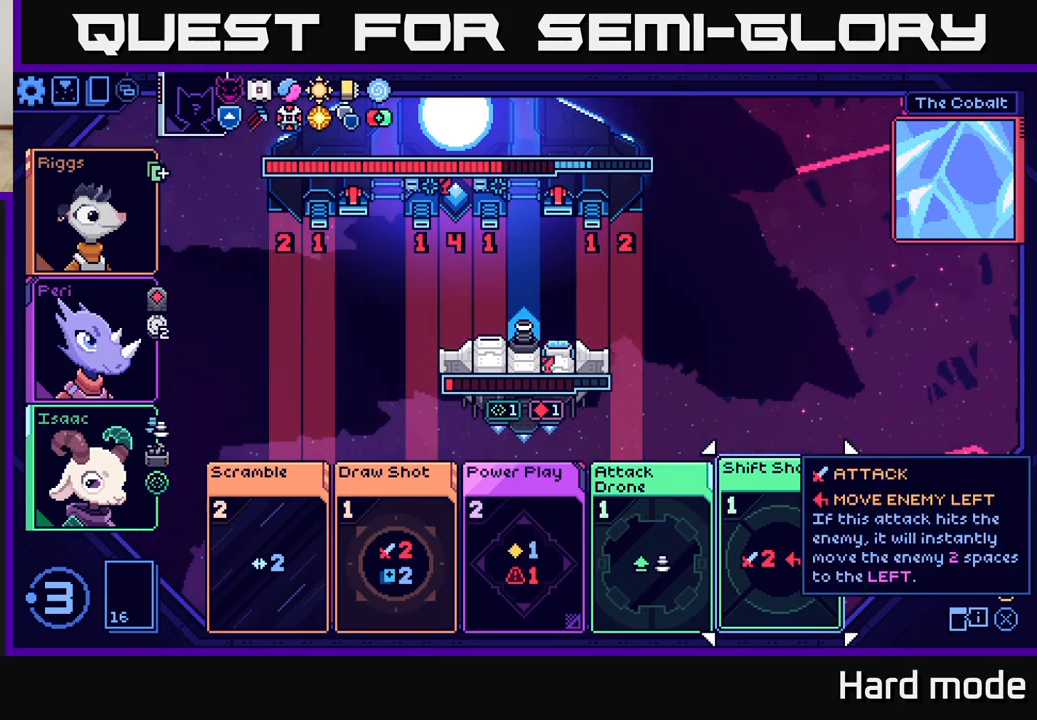
{"buttons": [], "left_stick": "center", "events": [[67, "left_stick", "right"], [217, "left_stick", "center"]]}